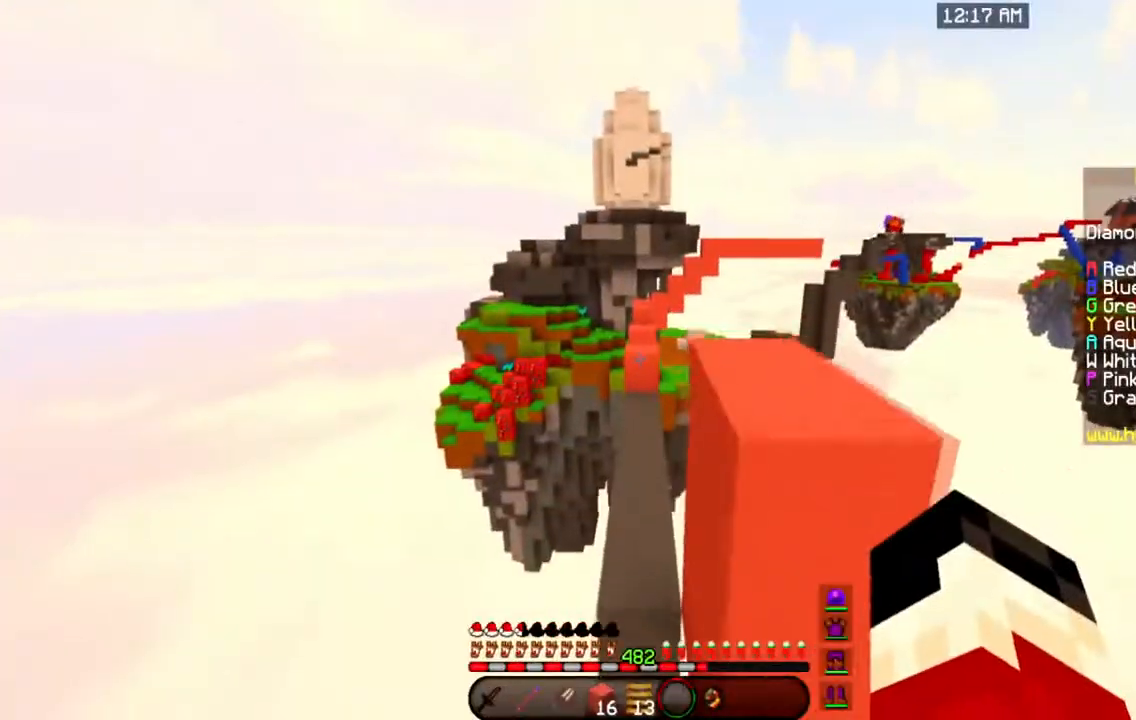
Gameplay with keyboard and mouse; each line is a JSON object with the keys and mouse buttons held at the frame after it. "events" lists presses ("down") and releases ("up") of "a", "d", "s", "space", "w", "mouse_left" and "mouse_right" between this image and that frame as [ms after this image, input, new state], when the widget could be followed in between. "mouse_left", "mouse_right" = the "left", "right" buttons of the "mouse" list. No other keys are recorded. Fast repeated clicks can show as one long hold. Mouse movement is not recorded.
{"keys": ["a", "w"], "mouse": [], "events": [[67, "space", "down"], [334, "space", "up"], [400, "a", "down"]]}
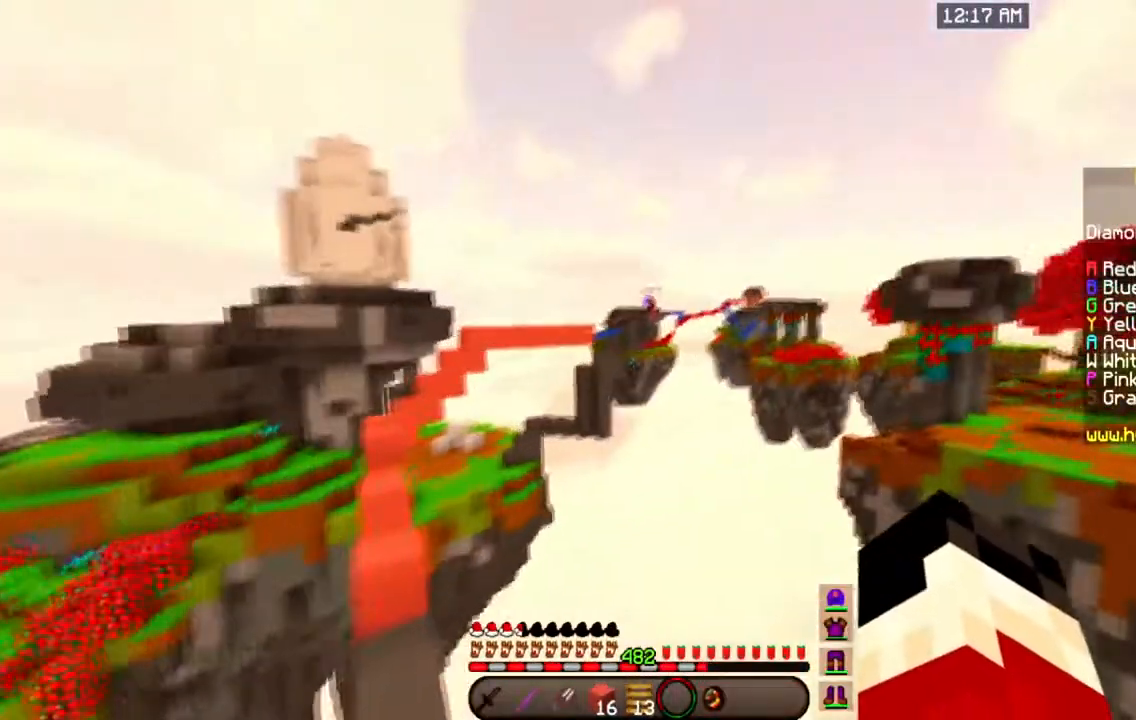
{"keys": ["a", "w"], "mouse": [], "events": []}
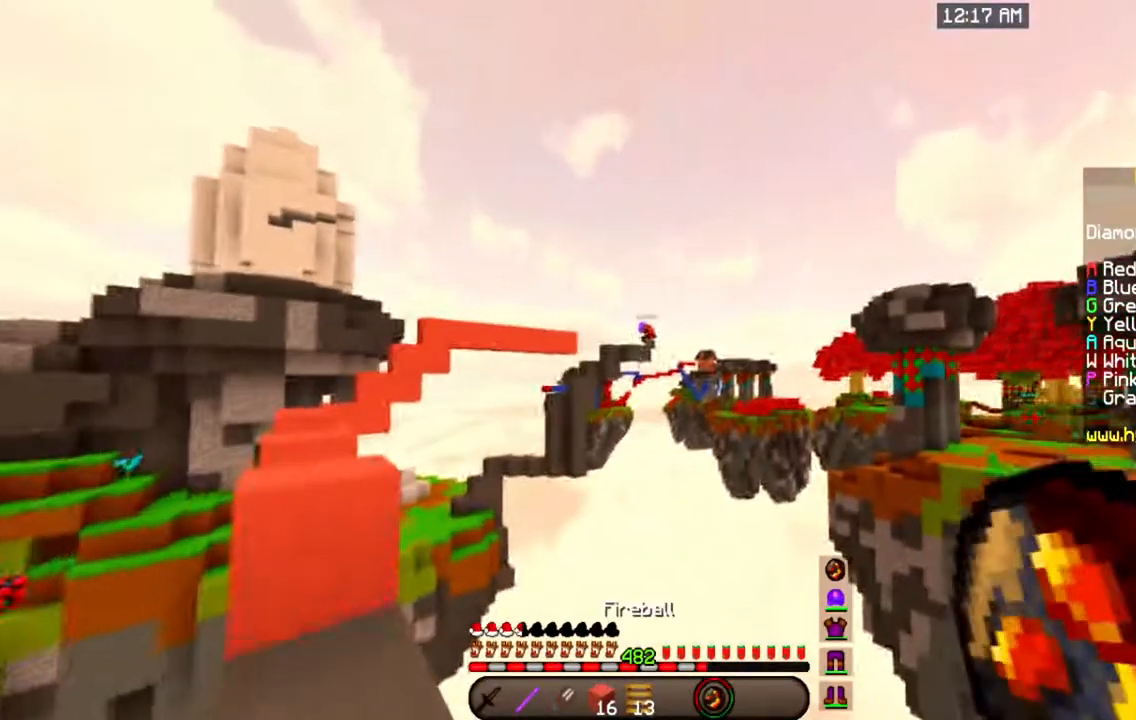
{"keys": ["a"], "mouse": [], "events": [[250, "mouse_right", "down"], [384, "w", "up"], [450, "mouse_right", "up"]]}
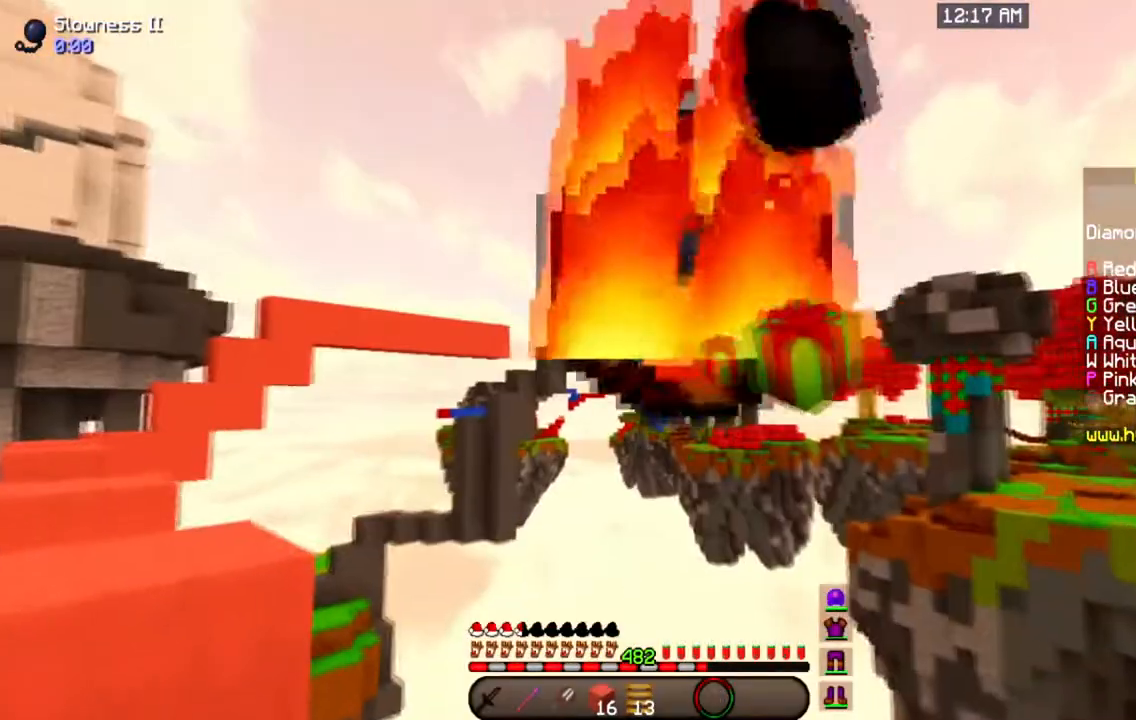
{"keys": ["a", "w"], "mouse": [], "events": [[34, "w", "down"]]}
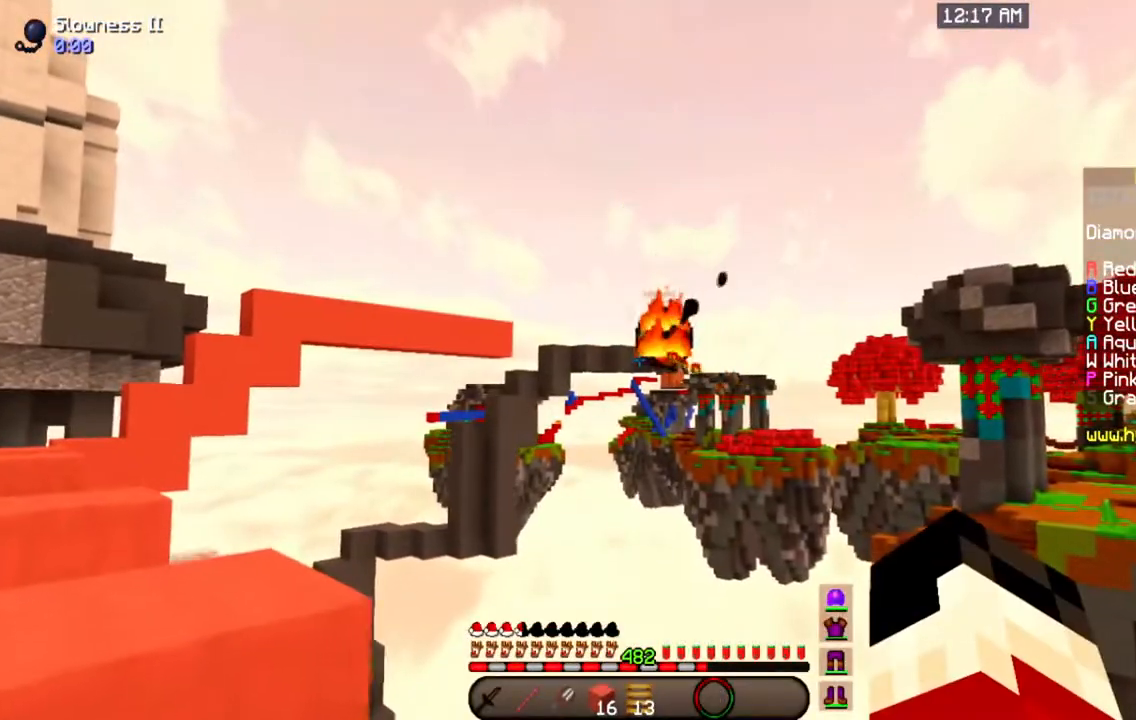
{"keys": [], "mouse": [], "events": [[267, "w", "up"], [300, "a", "up"]]}
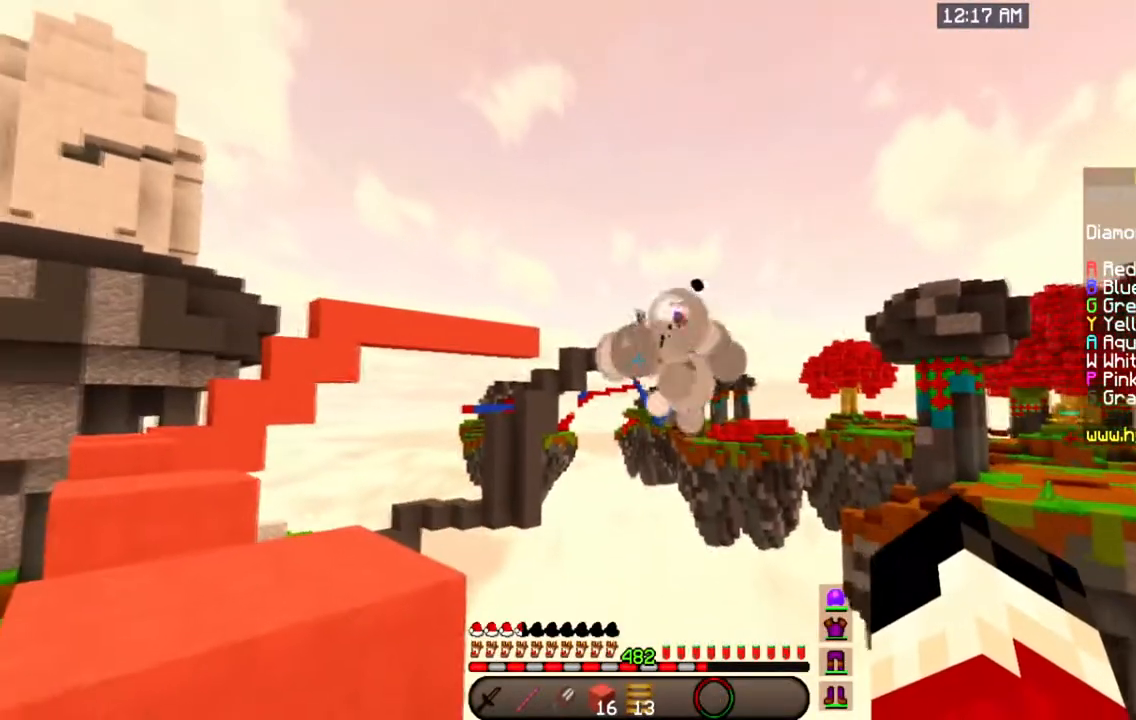
{"keys": [], "mouse": [], "events": []}
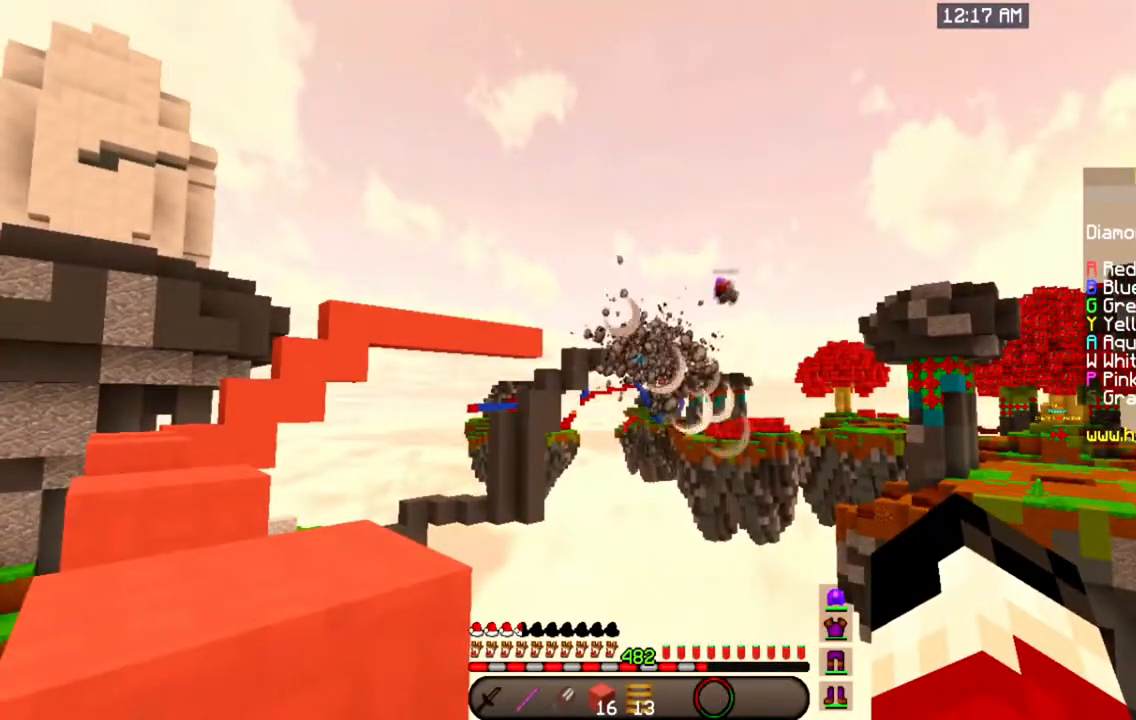
{"keys": [], "mouse": [], "events": []}
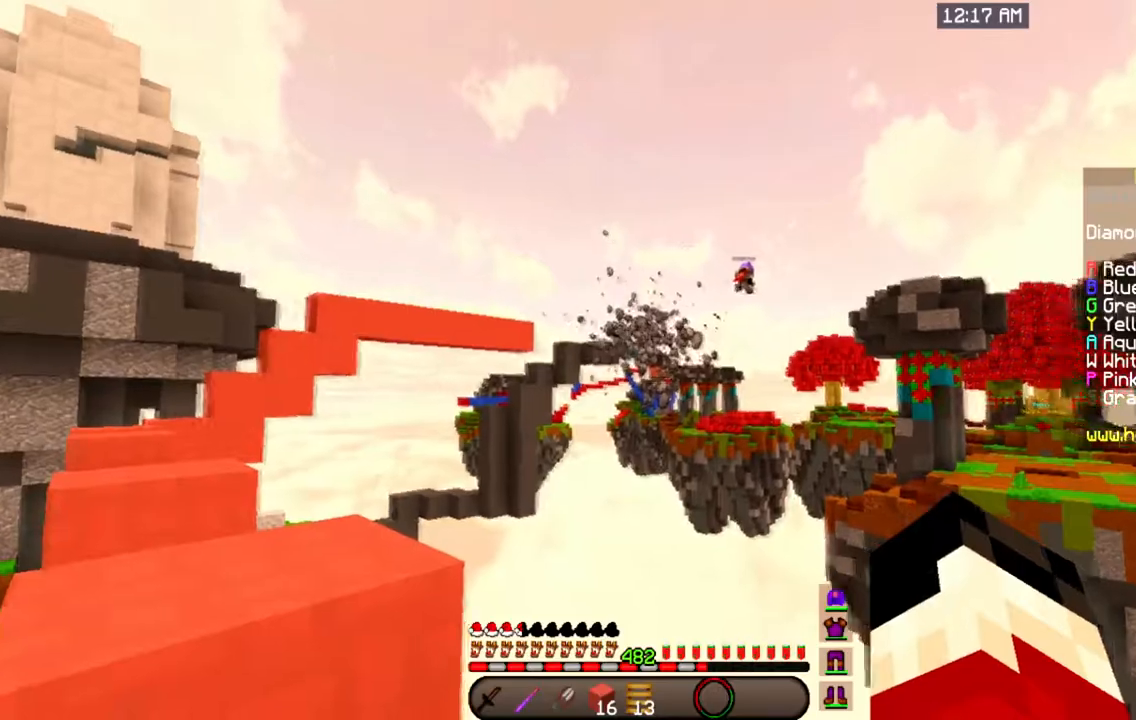
{"keys": [], "mouse": [], "events": []}
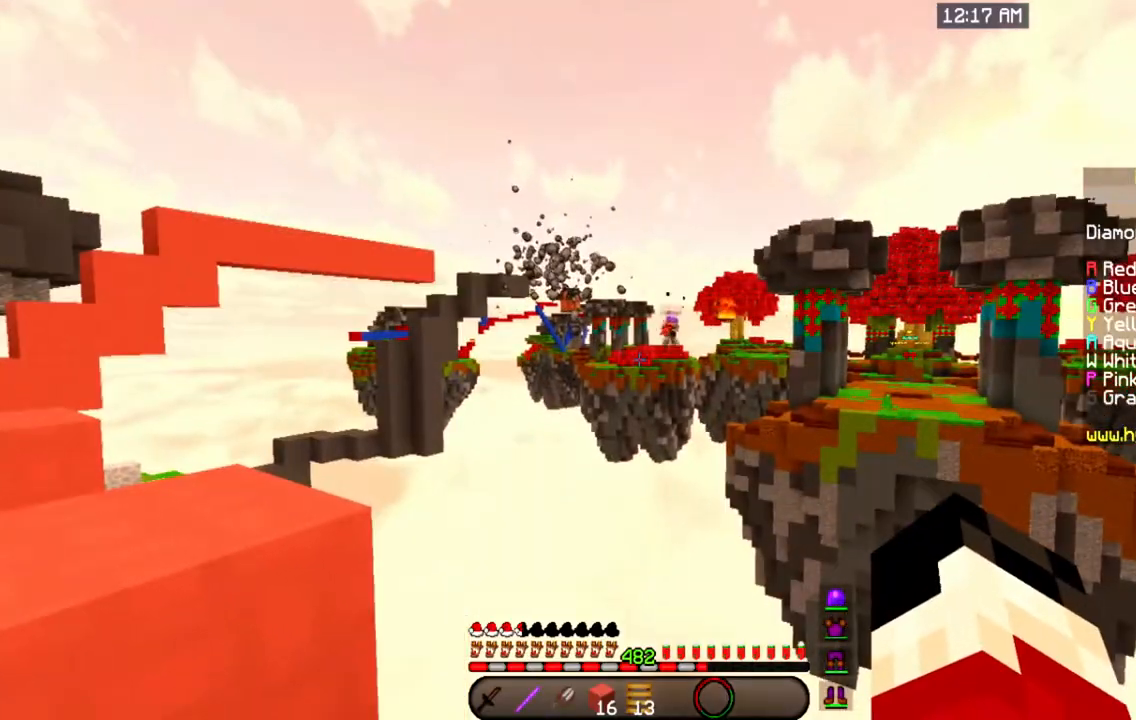
{"keys": [], "mouse": [], "events": []}
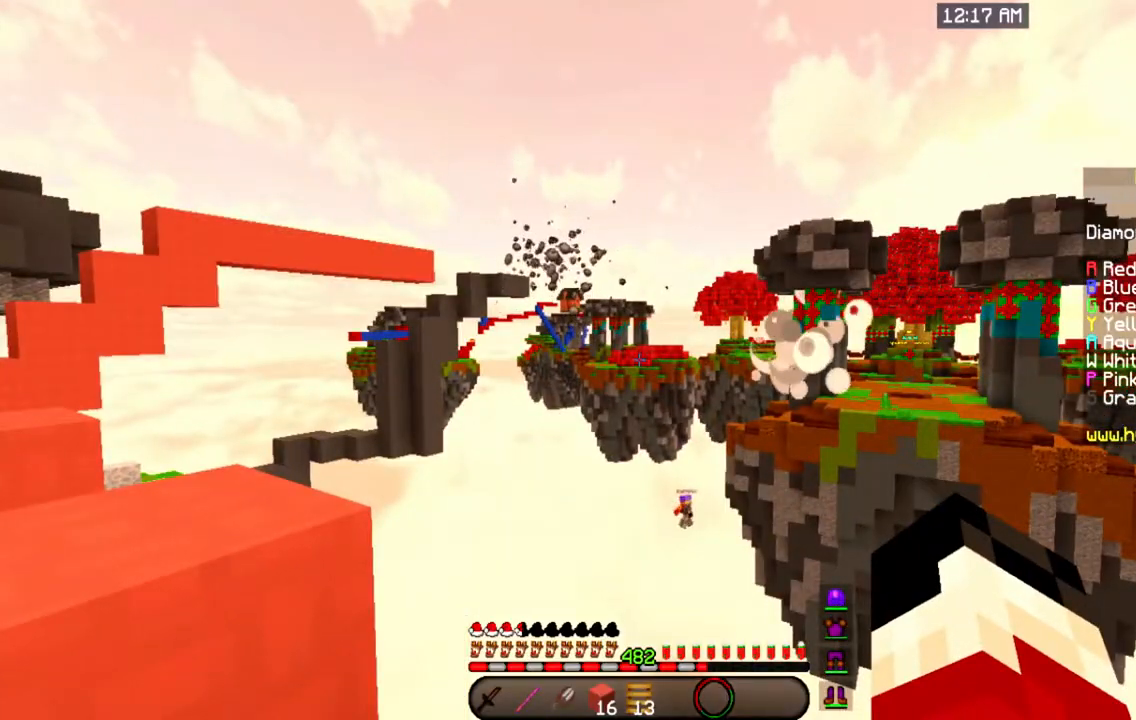
{"keys": ["space", "w"], "mouse": [], "events": [[17, "a", "down"], [17, "w", "down"], [284, "a", "up"], [334, "space", "down"]]}
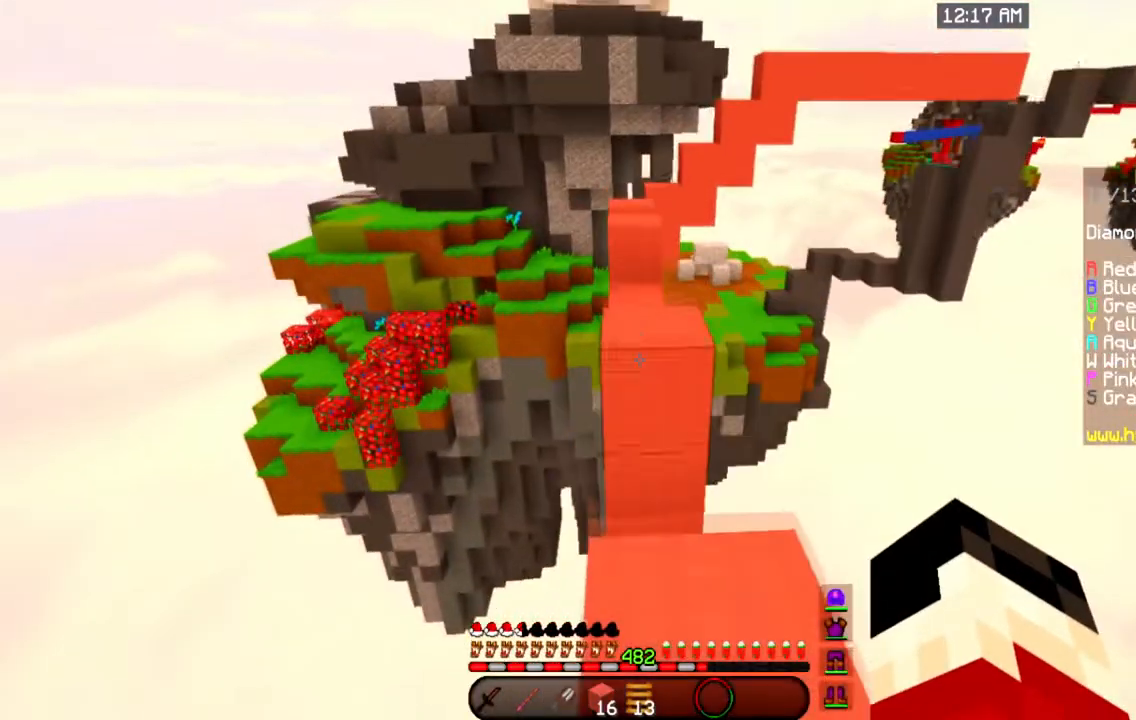
{"keys": ["w"], "mouse": [], "events": [[67, "space", "up"], [233, "space", "down"], [467, "space", "up"]]}
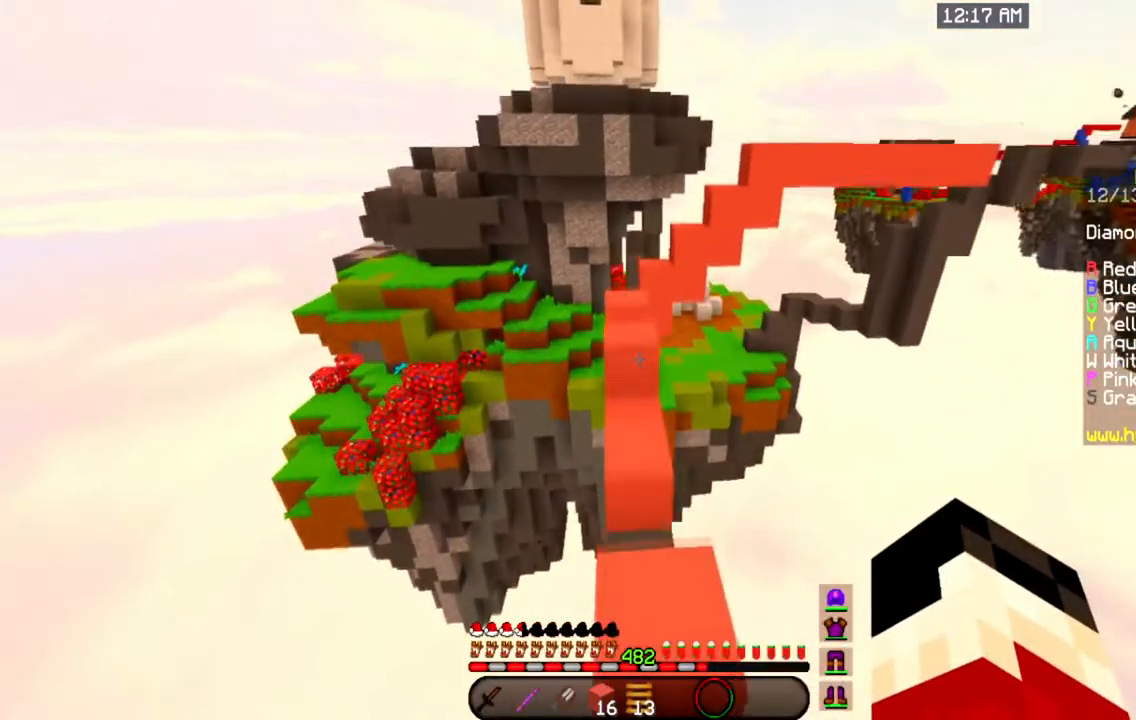
{"keys": ["space", "w"], "mouse": [], "events": [[417, "space", "down"]]}
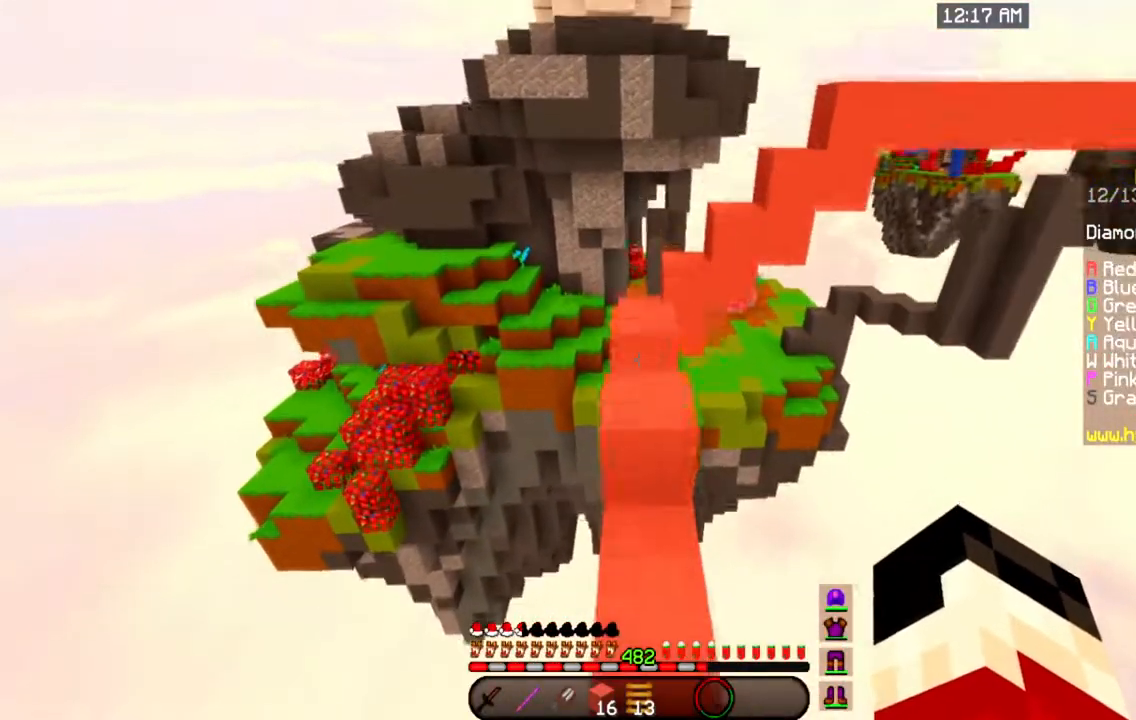
{"keys": ["space", "w"], "mouse": [], "events": [[150, "space", "up"], [434, "space", "down"]]}
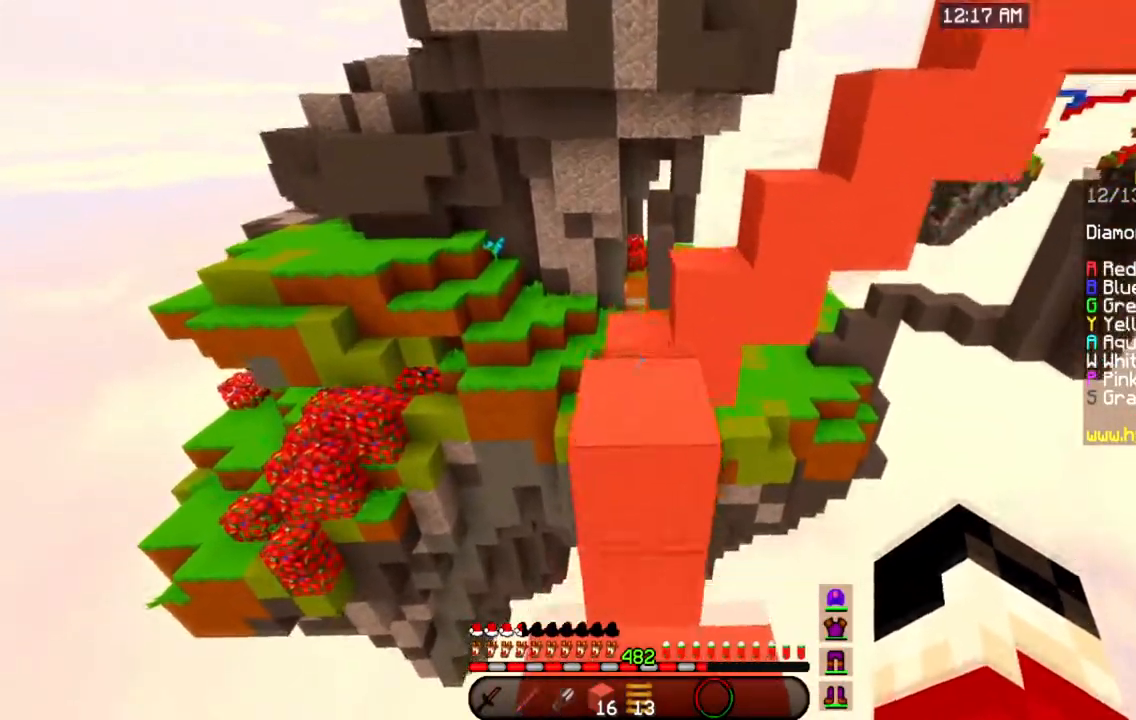
{"keys": ["w"], "mouse": [], "events": [[117, "space", "up"], [117, "w", "up"], [234, "s", "down"], [467, "s", "up"], [501, "w", "down"]]}
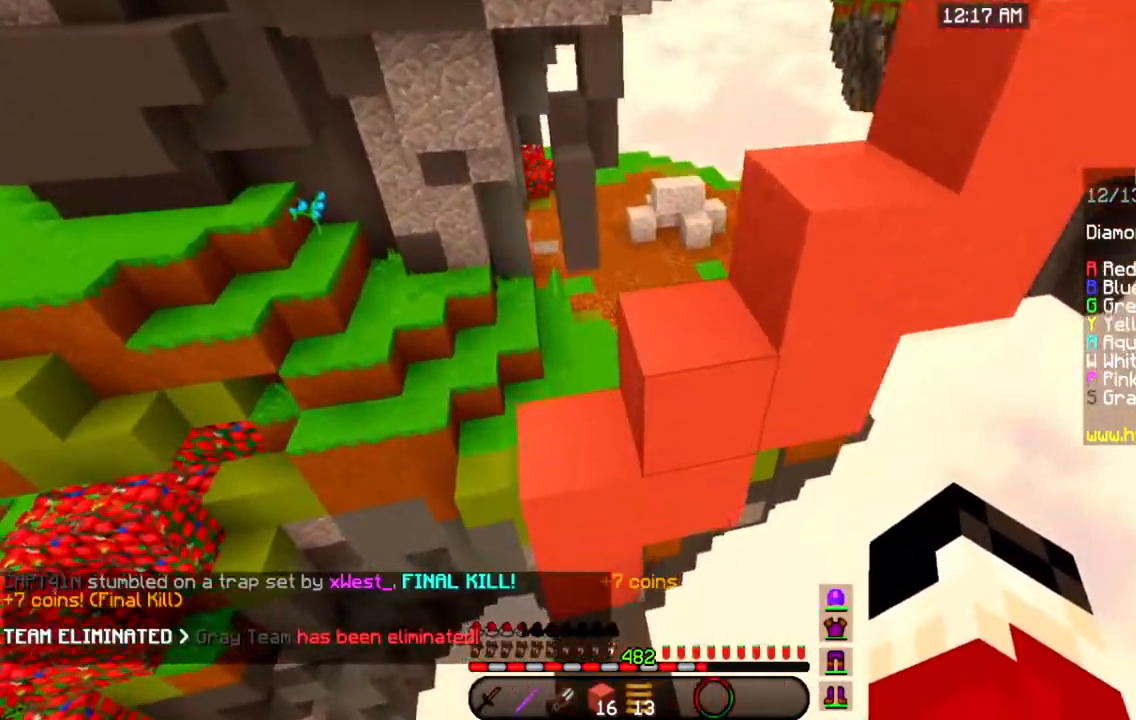
{"keys": ["a", "w"], "mouse": [], "events": [[33, "space", "down"], [267, "space", "up"], [283, "a", "down"], [283, "w", "up"], [384, "w", "down"]]}
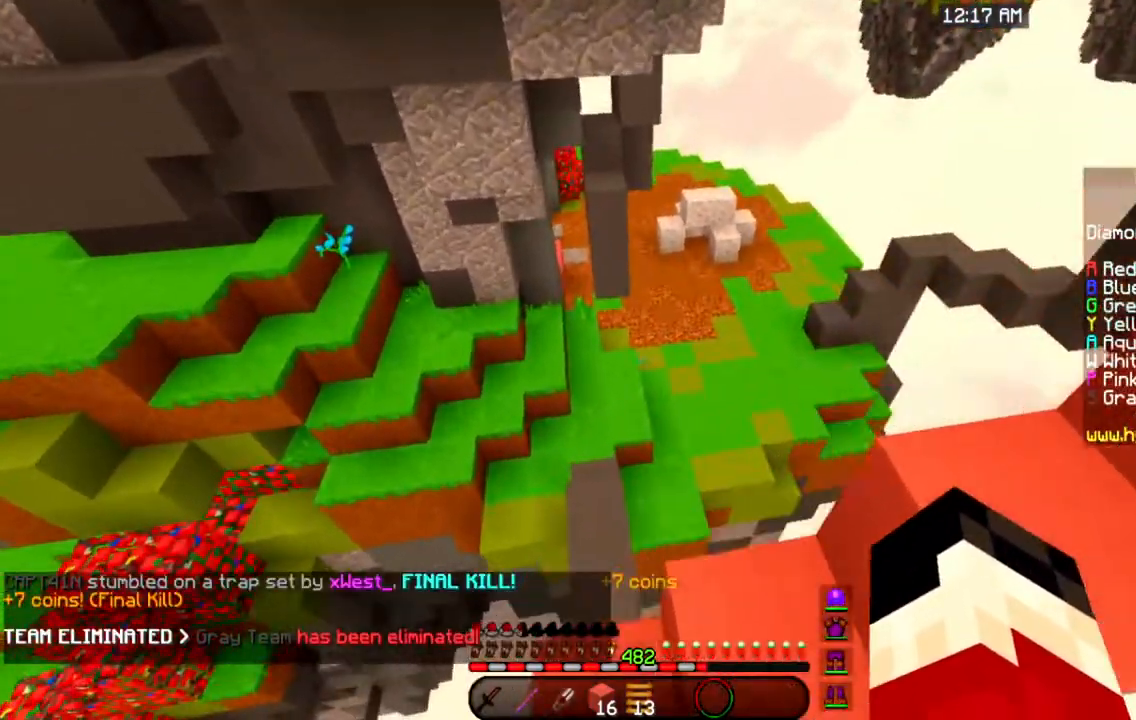
{"keys": ["w"], "mouse": [], "events": [[117, "a", "up"]]}
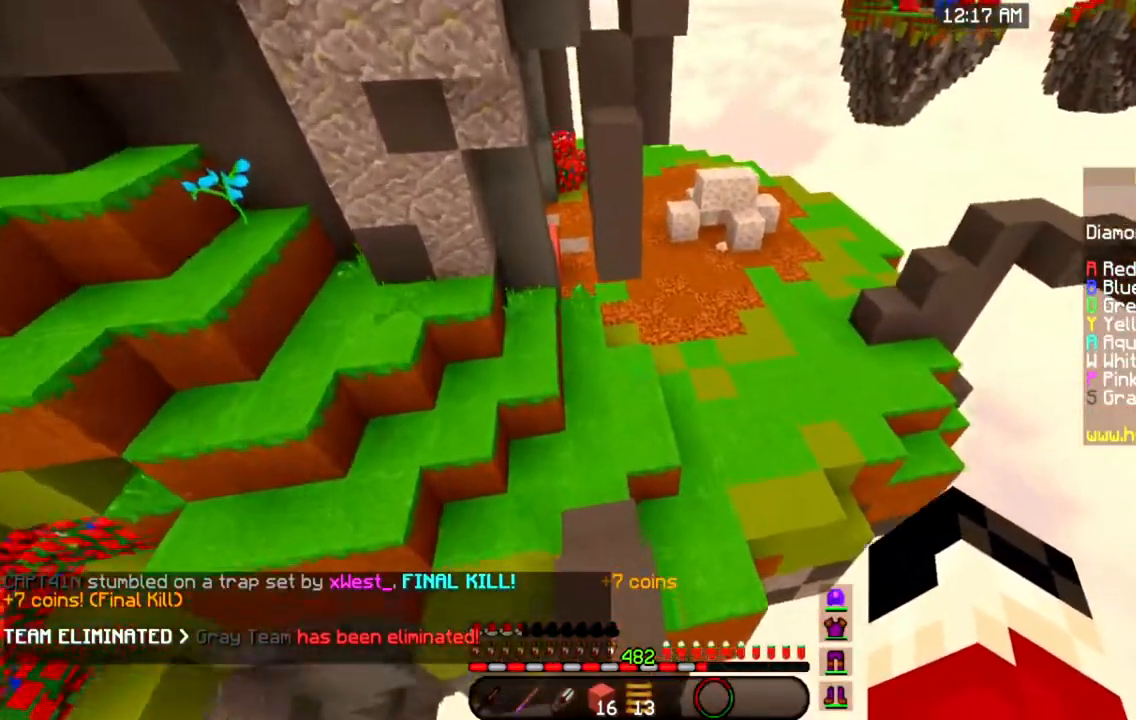
{"keys": ["w"], "mouse": [], "events": []}
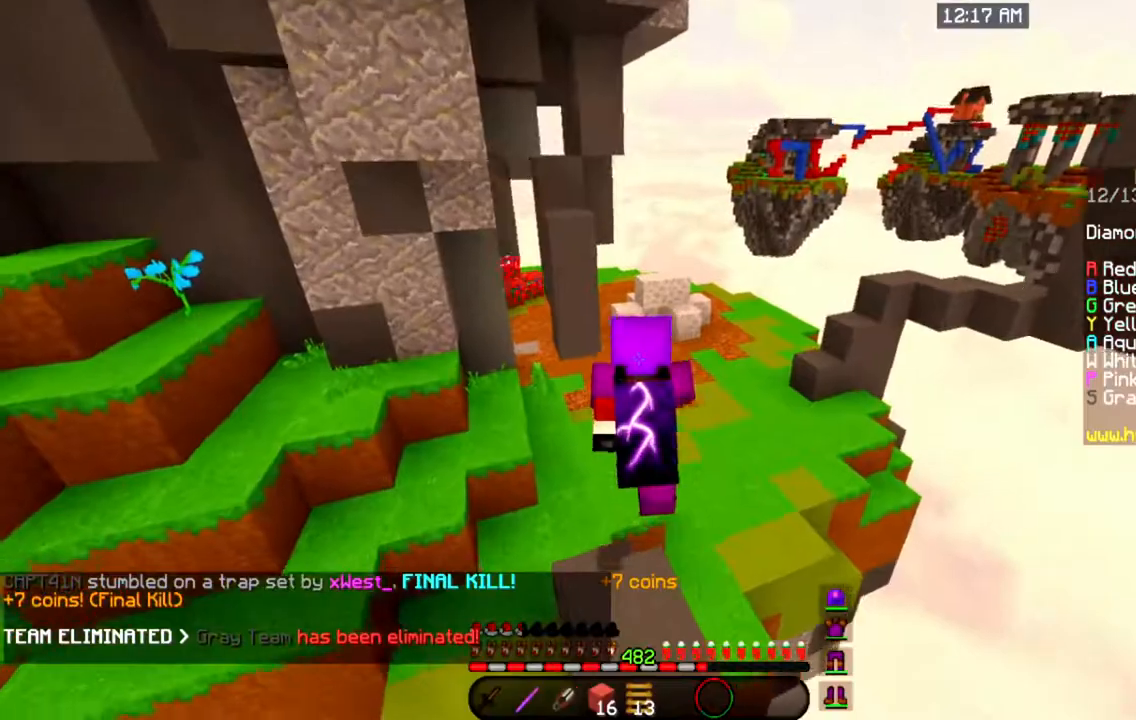
{"keys": ["space", "w"], "mouse": [], "events": [[34, "space", "down"]]}
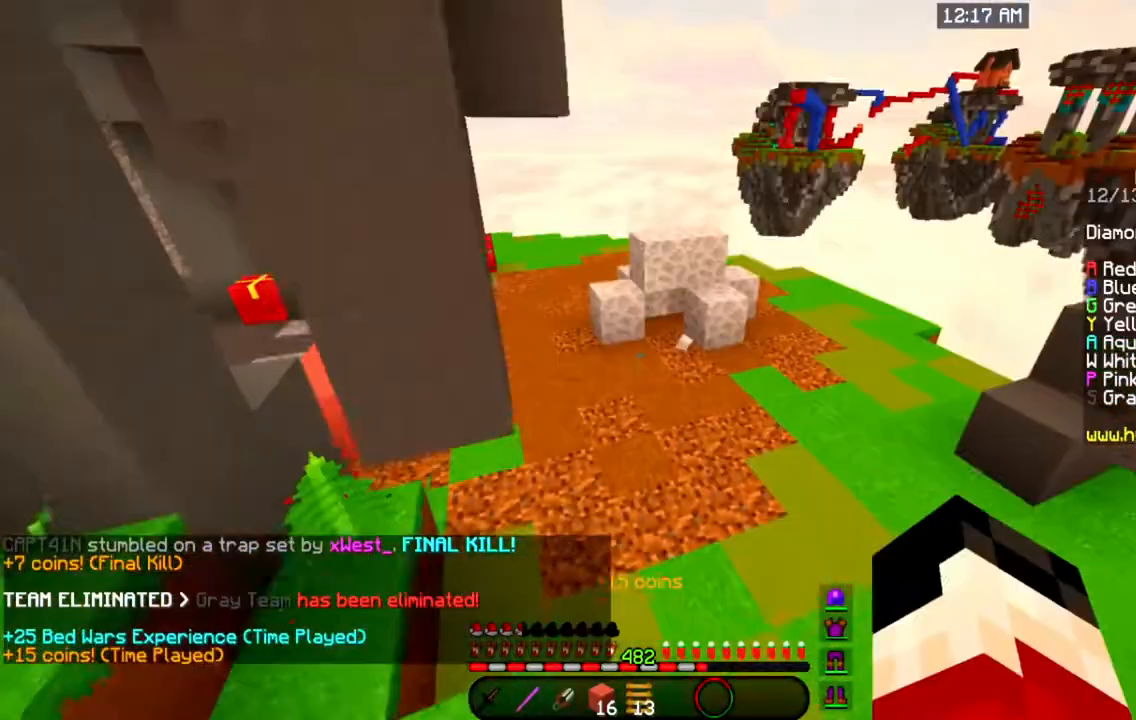
{"keys": ["space", "w"], "mouse": [], "events": [[267, "space", "up"], [467, "space", "down"]]}
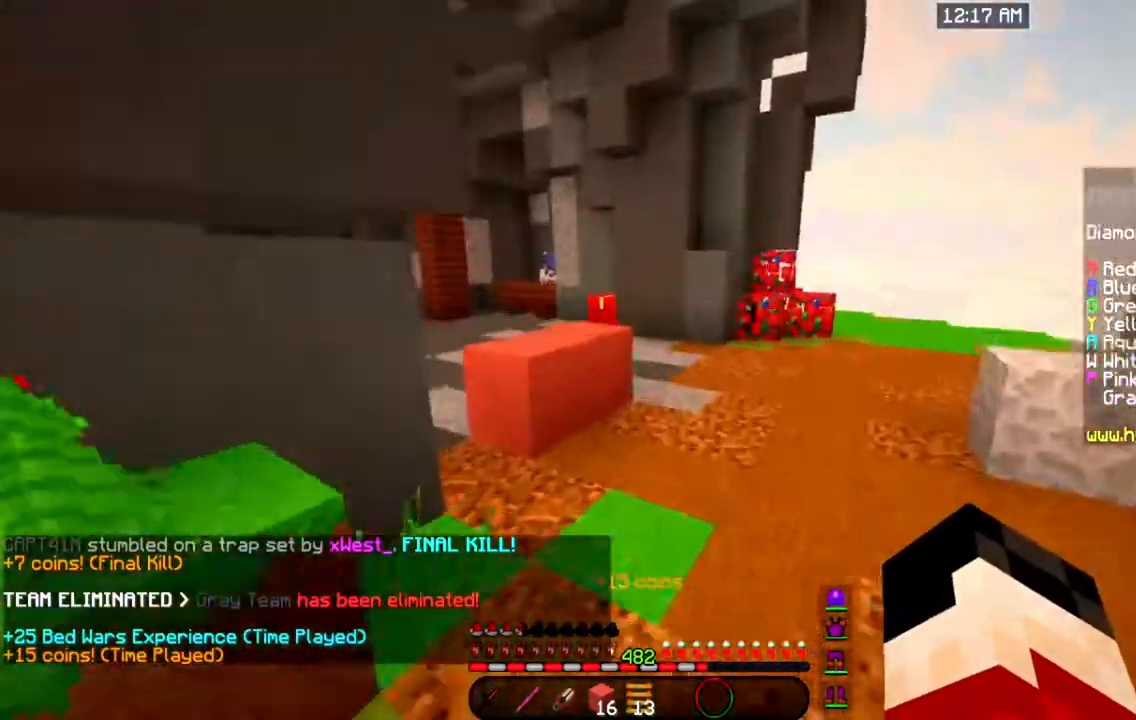
{"keys": ["space", "w"], "mouse": [], "events": []}
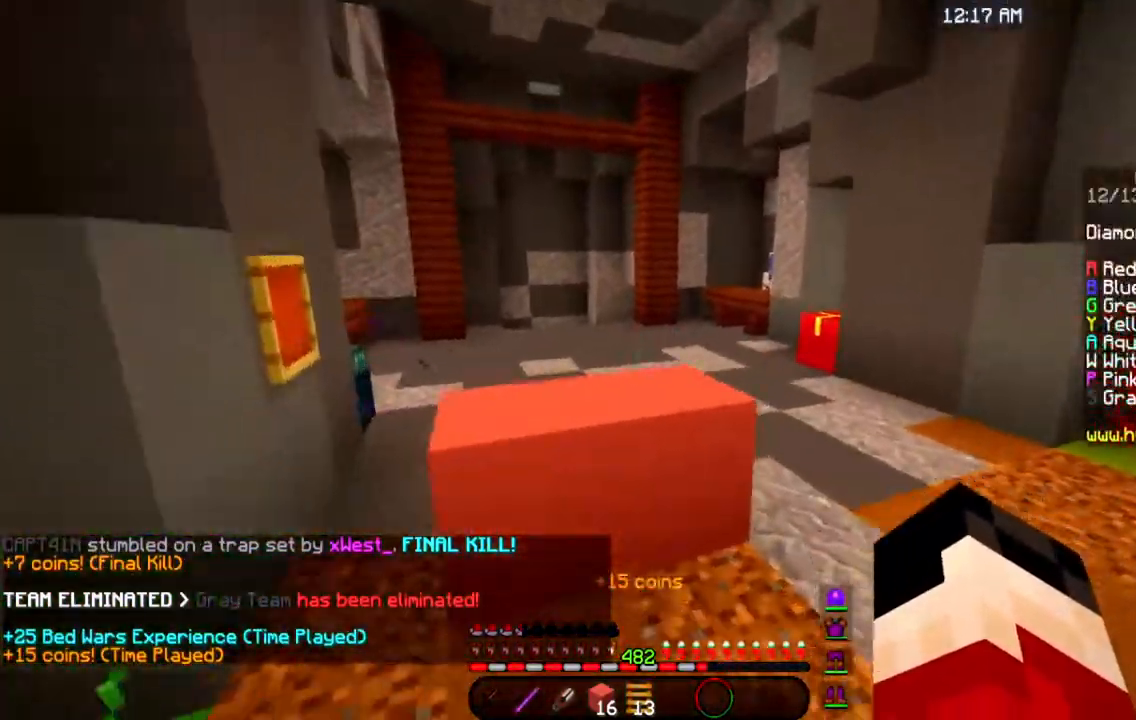
{"keys": ["space", "w"], "mouse": [], "events": [[334, "space", "up"], [451, "space", "down"]]}
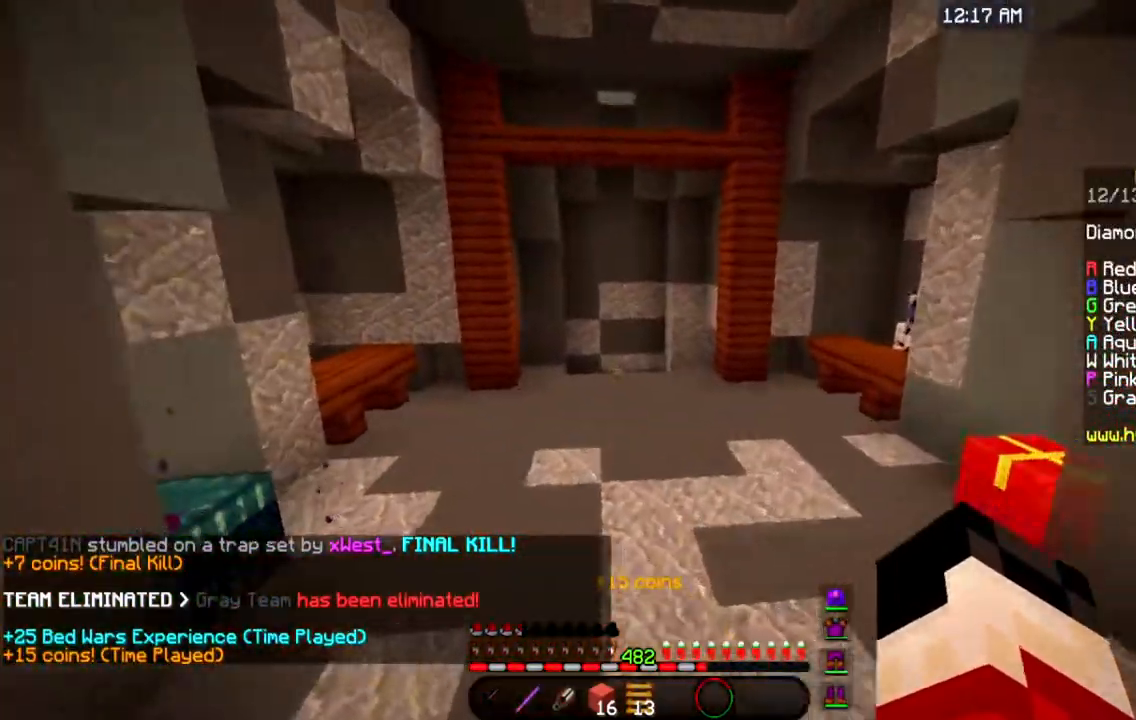
{"keys": ["space", "w"], "mouse": [], "events": []}
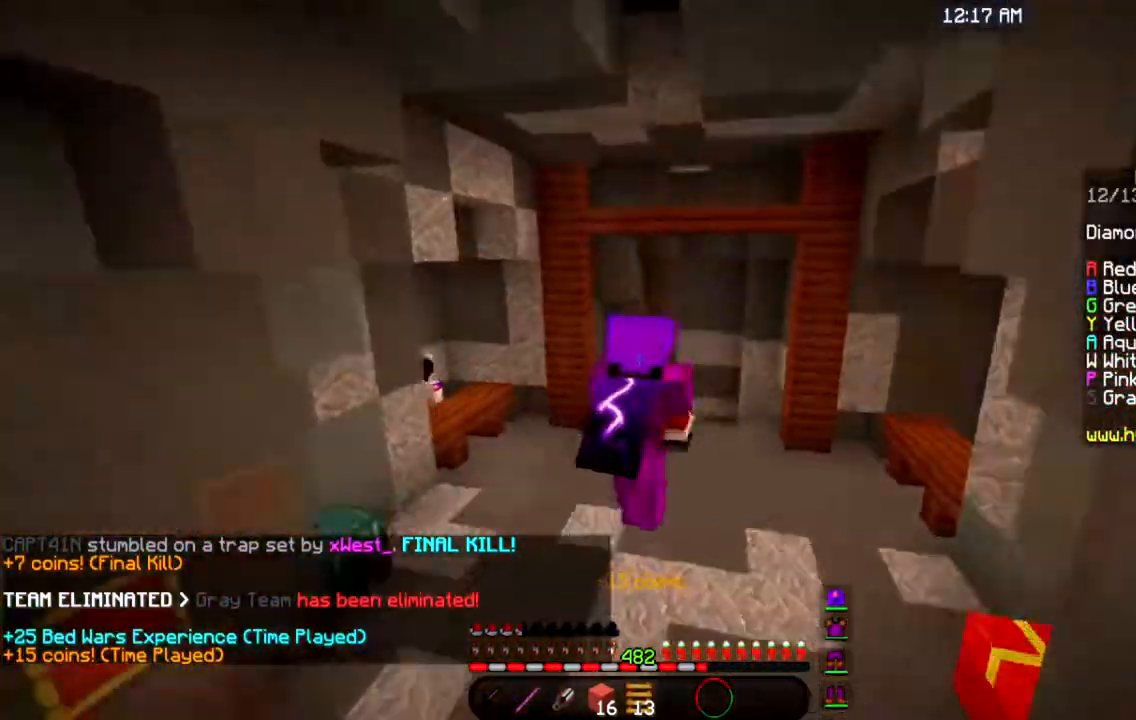
{"keys": ["space", "w"], "mouse": ["left"], "events": [[451, "mouse_left", "down"]]}
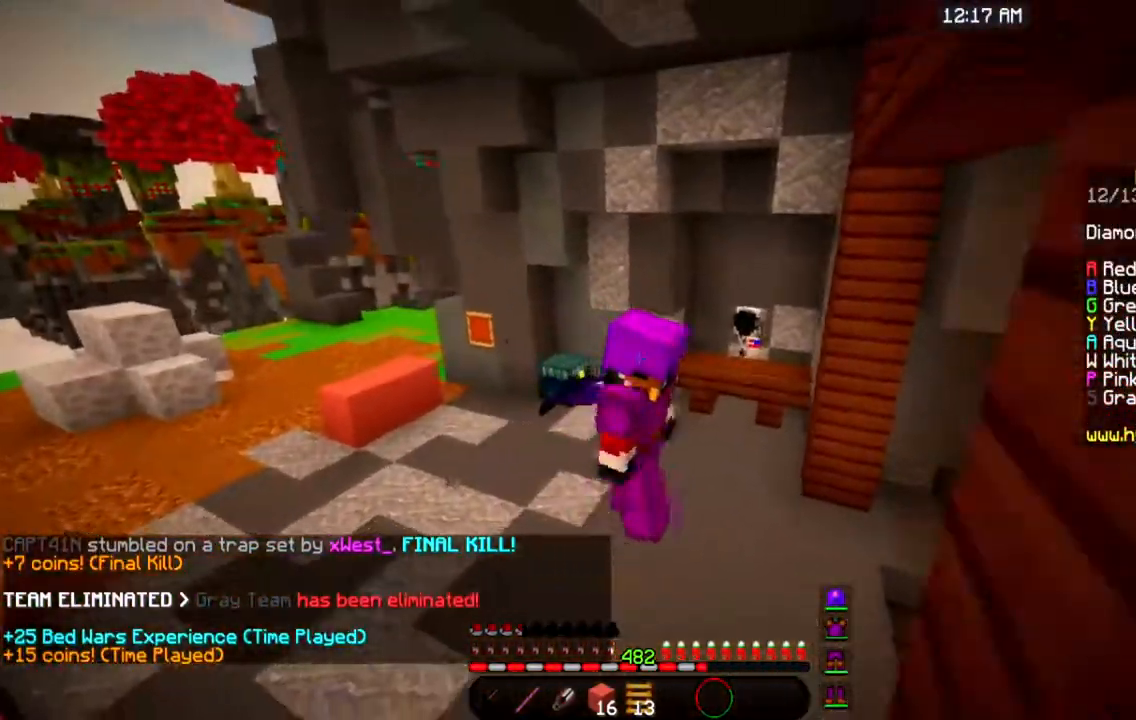
{"keys": ["w"], "mouse": [], "events": [[50, "space", "up"], [333, "mouse_left", "up"]]}
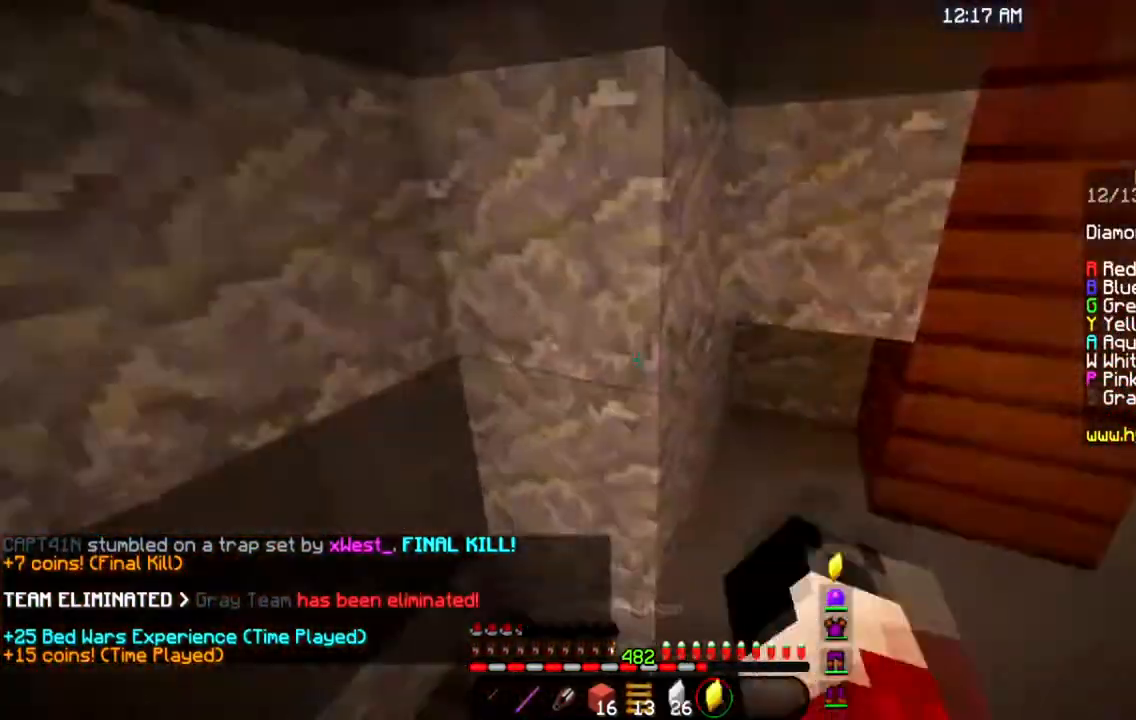
{"keys": ["d", "w"], "mouse": [], "events": [[17, "d", "down"]]}
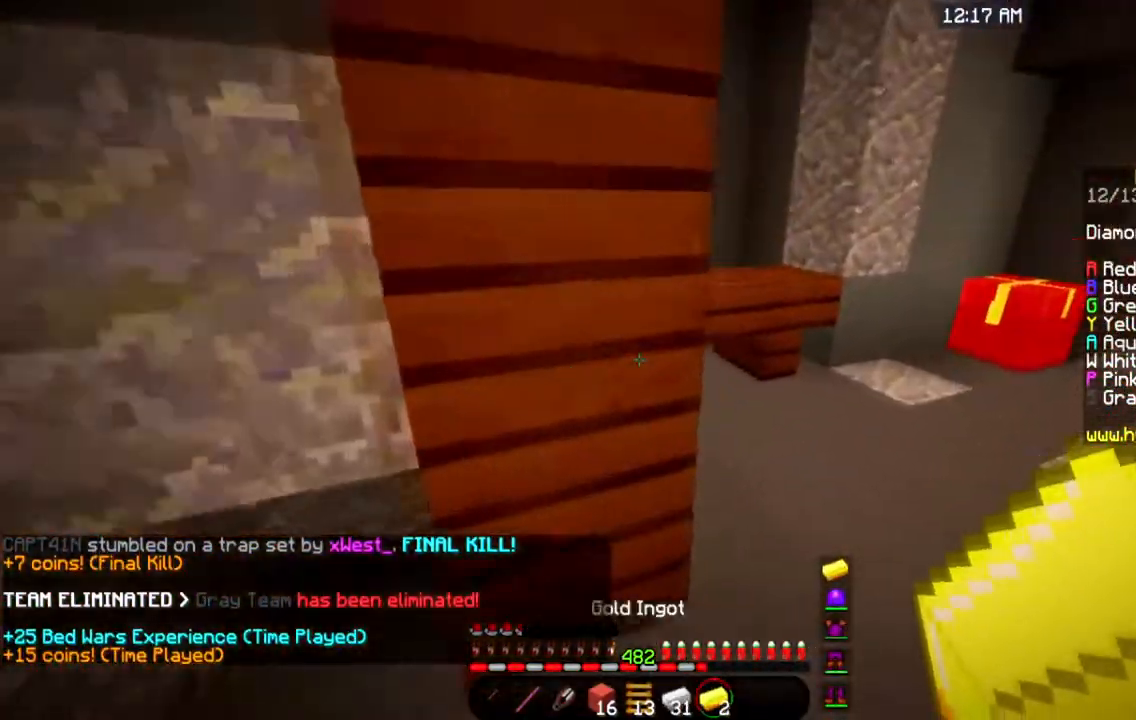
{"keys": ["w"], "mouse": ["left", "right"], "events": [[433, "d", "up"], [433, "mouse_left", "down"], [433, "mouse_right", "down"]]}